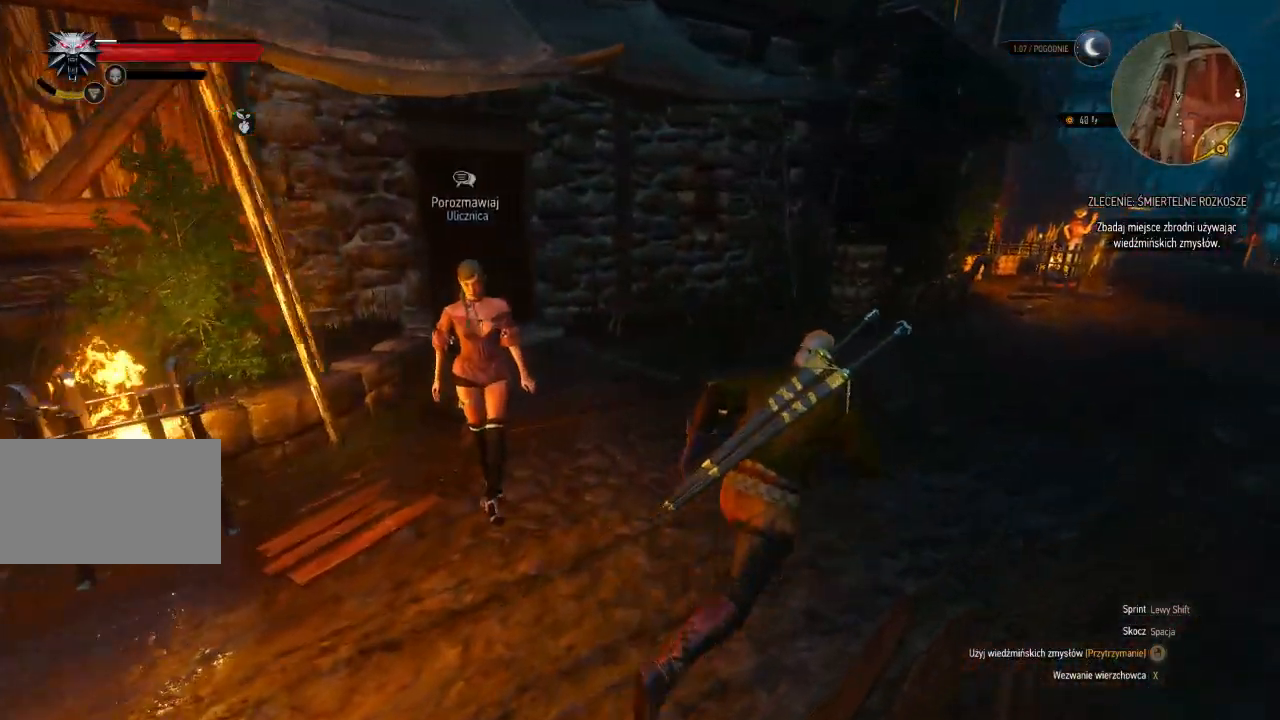
Gameplay with keyboard and mouse; each line is a JSON object with the keys and mouse buttons held at the frame after it. "events" lists presses ("down") and releases ("up") of "a", "ctrl", "d", "e", "q", "s", "shift", "space", "w", "mouse_left", "mouse_wheel", "mouse_right", "mouse_mb4" and "mouse_mb5" between this image and that frame as [ms after this image, input, new state], when the widget could be followed in between. "mouse_left", "mouse_wheel", "mouse_right", "mouse_mb4", "mouse_mb5" = the "left", "wheel", "right", "mb4", "mb5" buttons of the "mouse" list. No other keys are recorded. "wheel" means that the mouse wheel is clicked or scrolled. Mouse movement is not recorded.
{"keys": ["d", "shift", "w"], "mouse": [], "events": []}
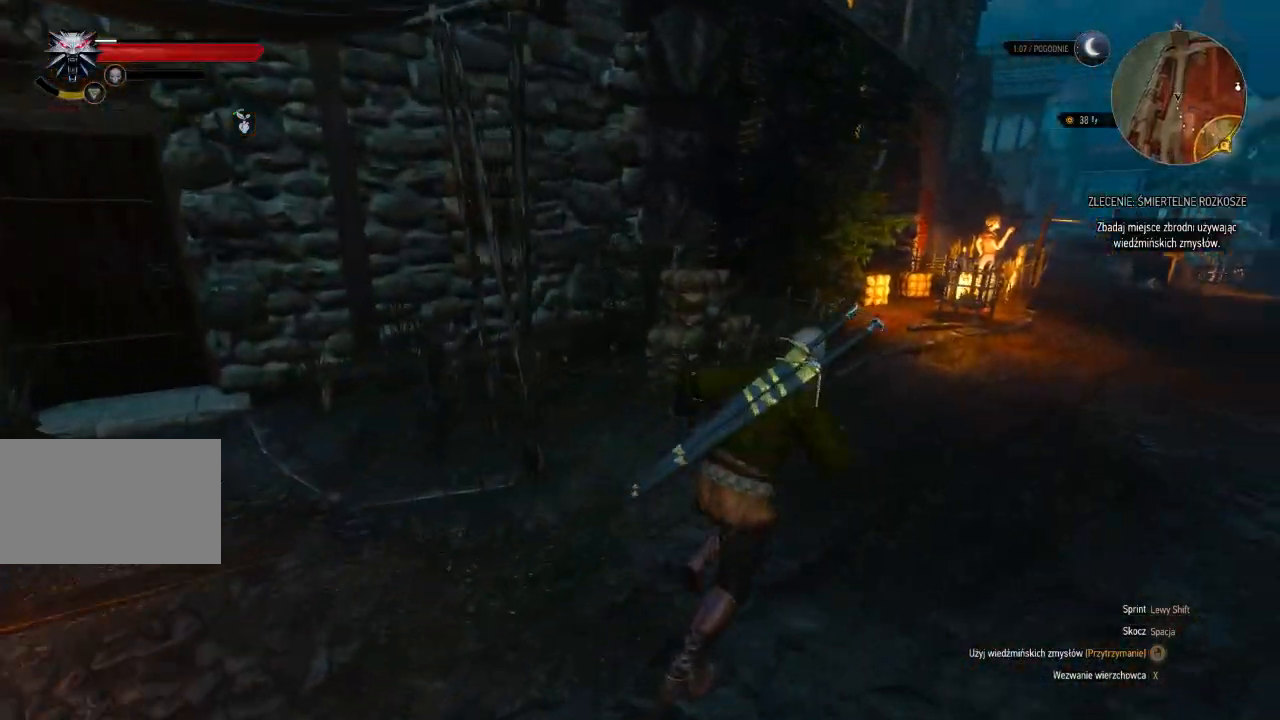
{"keys": ["d", "shift", "w"], "mouse": [], "events": []}
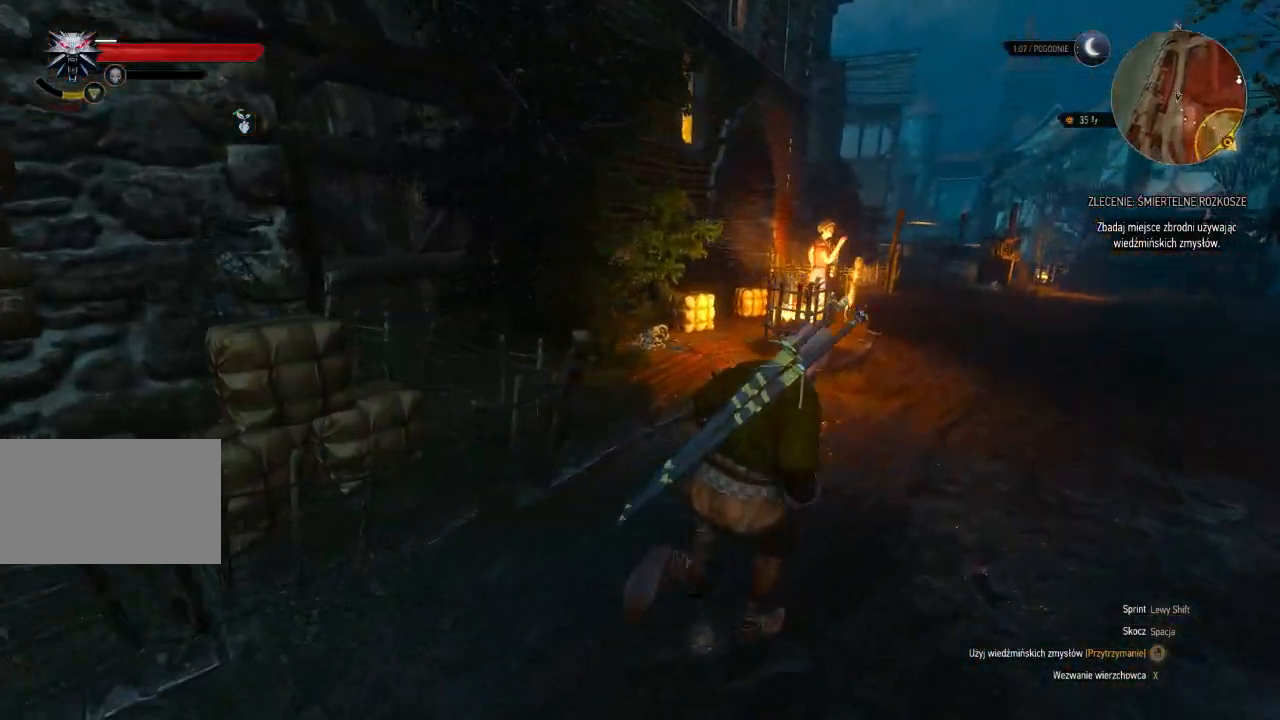
{"keys": ["d", "w"], "mouse": [], "events": [[460, "shift", "up"]]}
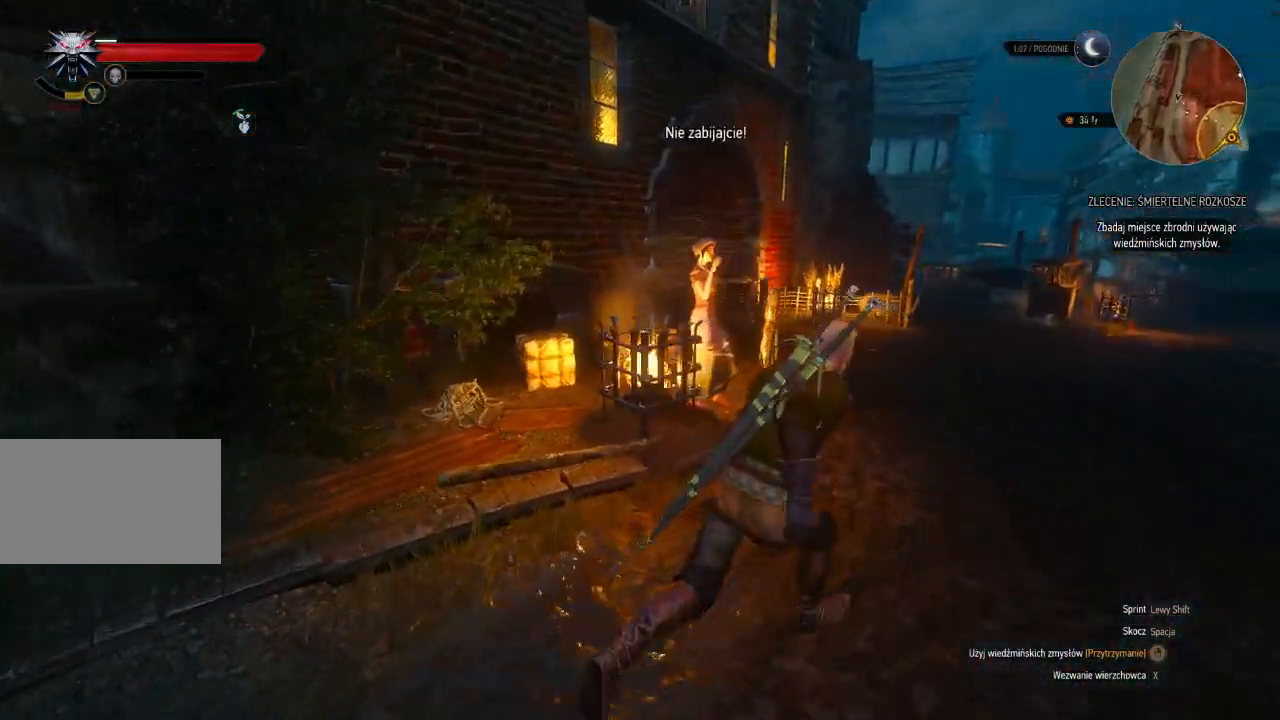
{"keys": ["d"], "mouse": [], "events": [[500, "w", "up"]]}
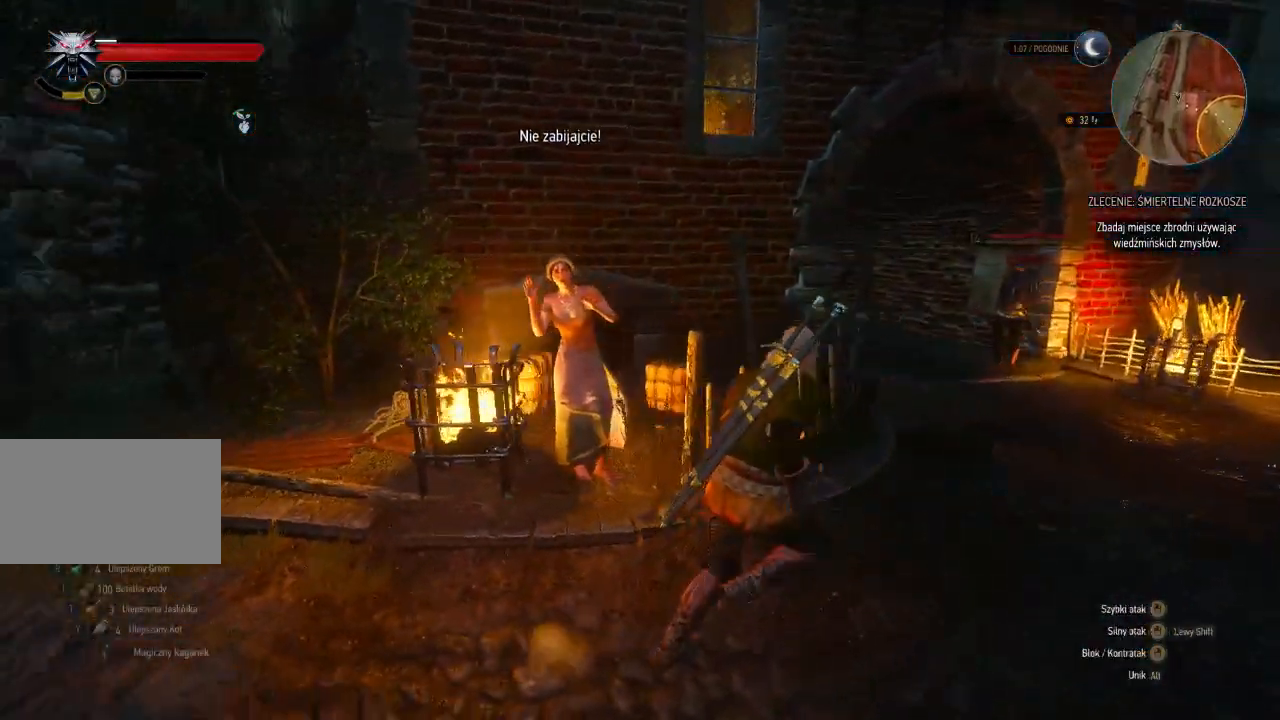
{"keys": ["d"], "mouse": [], "events": []}
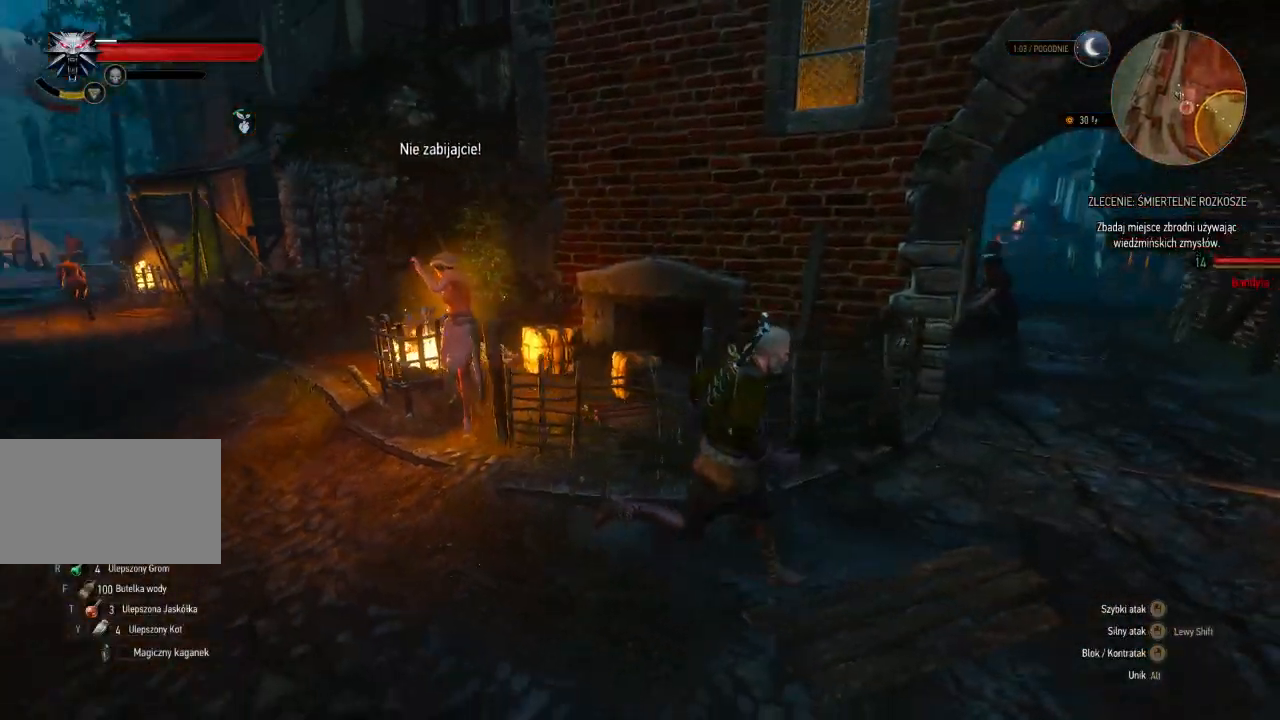
{"keys": [], "mouse": [], "events": [[160, "d", "up"]]}
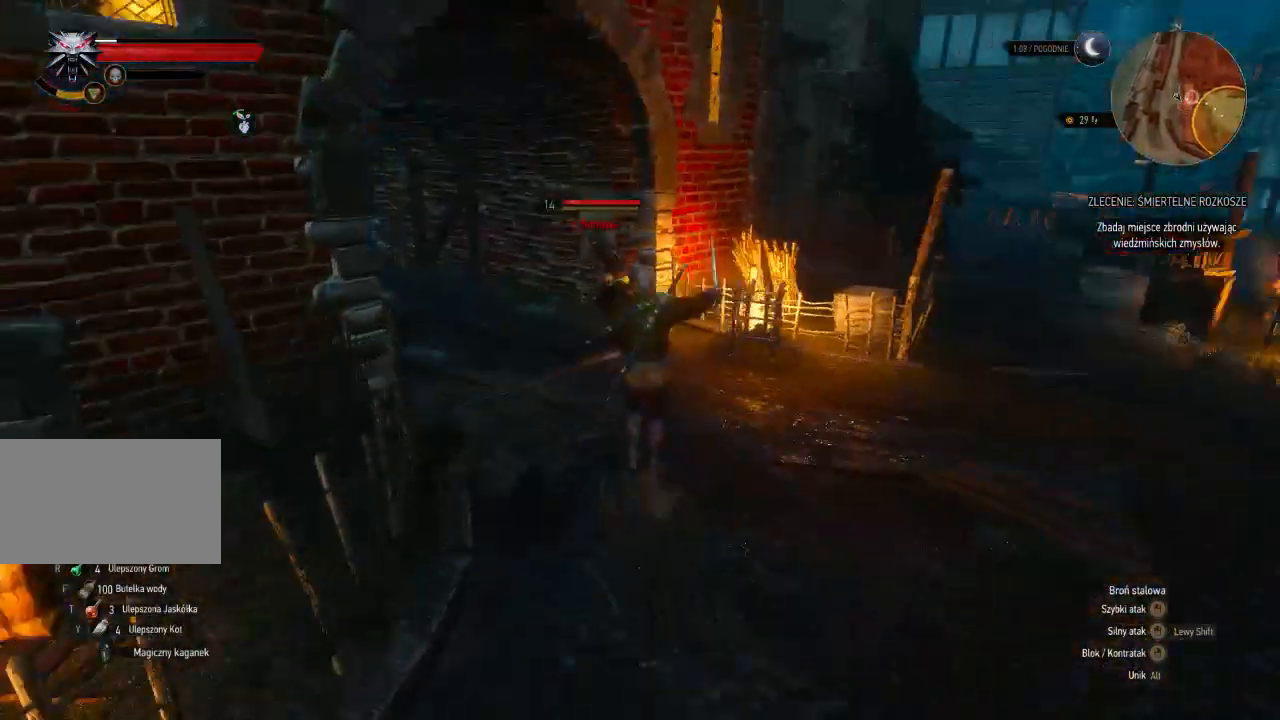
{"keys": ["w"], "mouse": [], "events": [[360, "w", "down"]]}
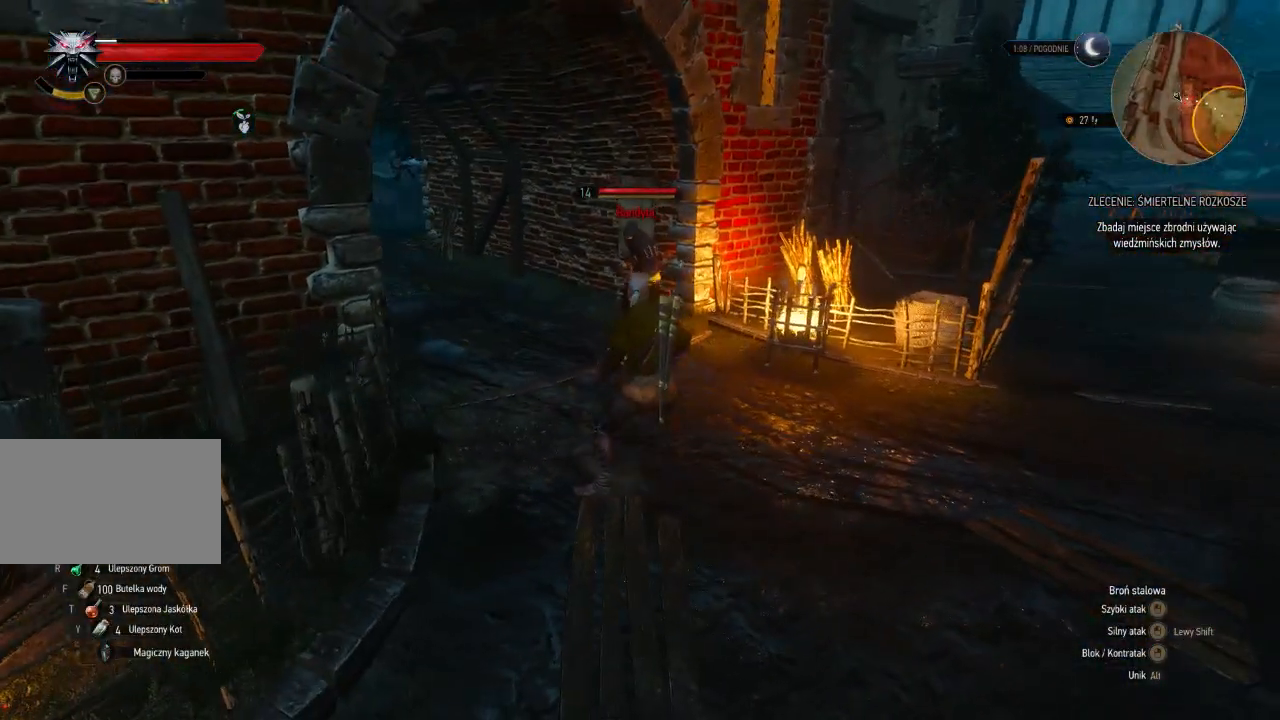
{"keys": ["w"], "mouse": [], "events": [[100, "mouse_left", "down"], [280, "mouse_left", "up"]]}
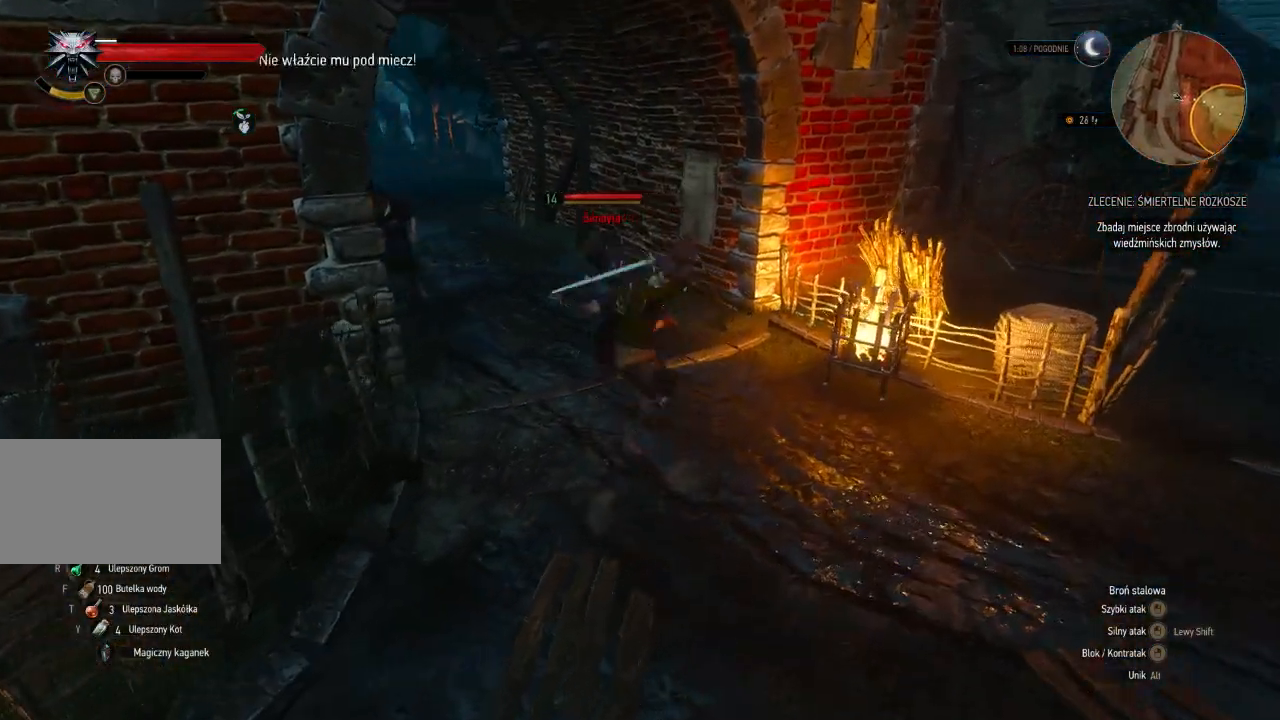
{"keys": ["w"], "mouse": [], "events": [[160, "mouse_left", "down"], [420, "mouse_left", "up"]]}
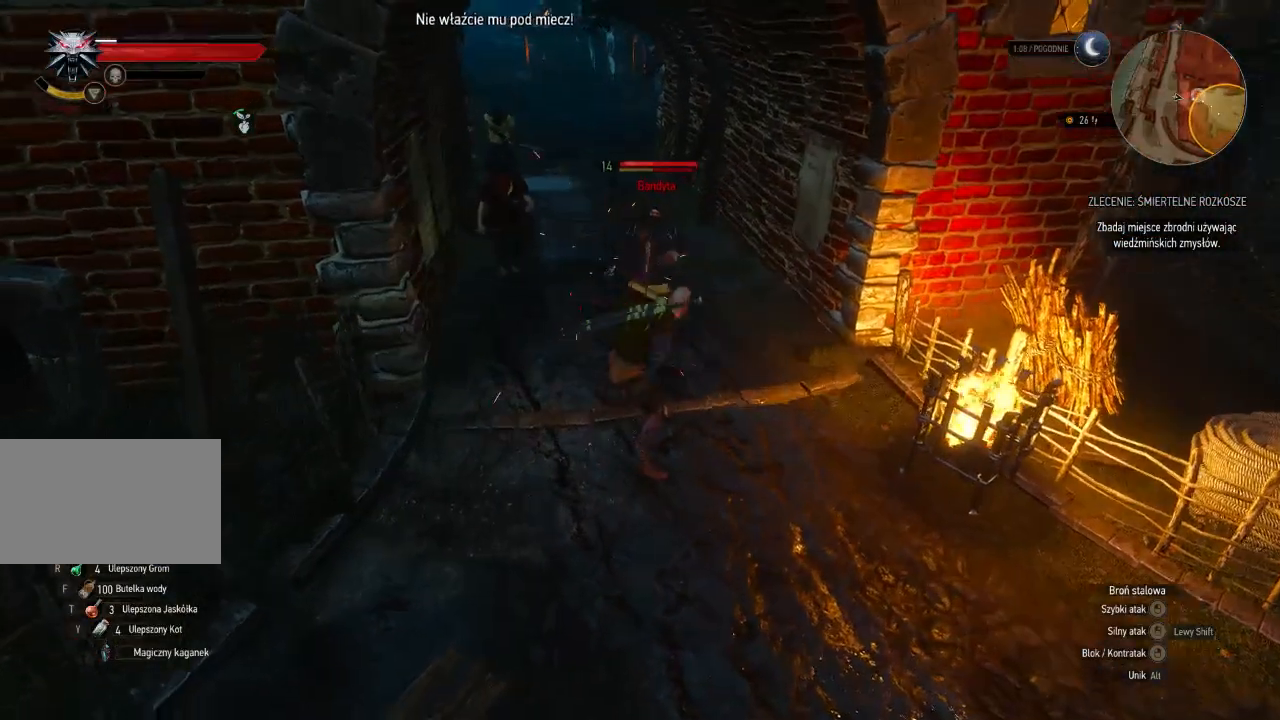
{"keys": ["w"], "mouse": ["left"], "events": [[100, "mouse_left", "down"], [320, "mouse_left", "up"], [500, "mouse_left", "down"]]}
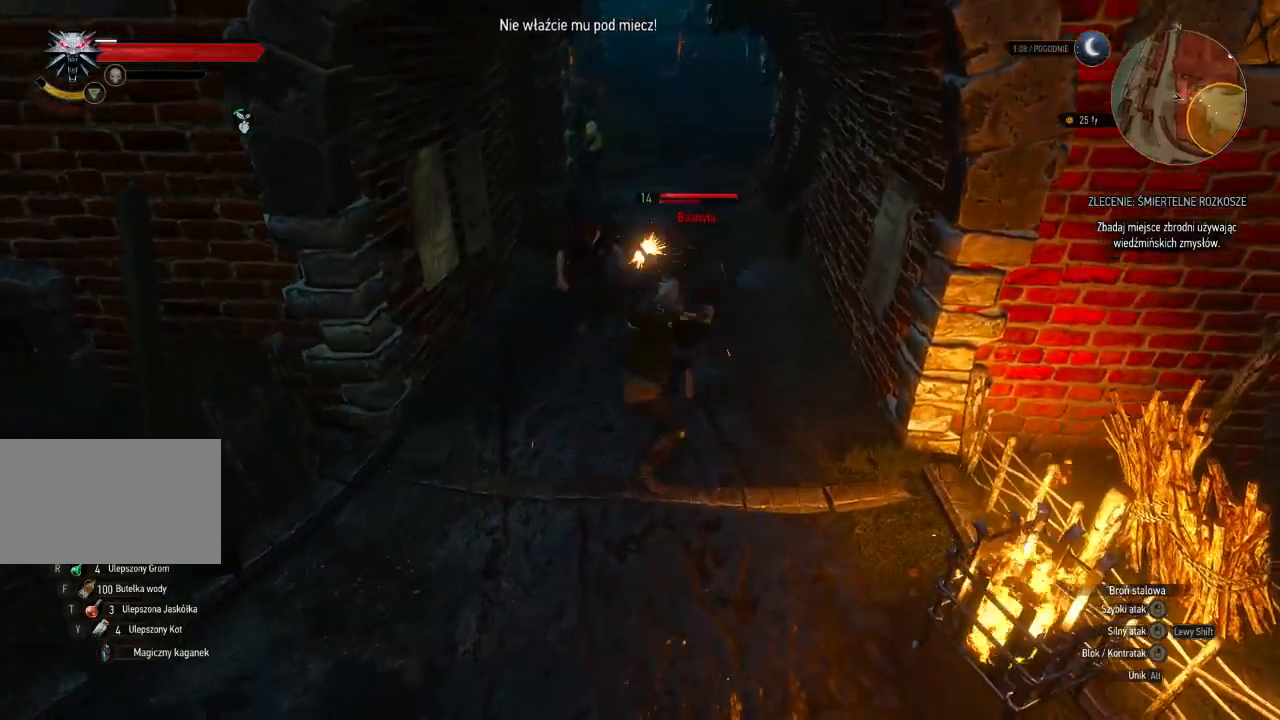
{"keys": ["a", "w"], "mouse": [], "events": [[20, "a", "down"], [220, "mouse_left", "up"]]}
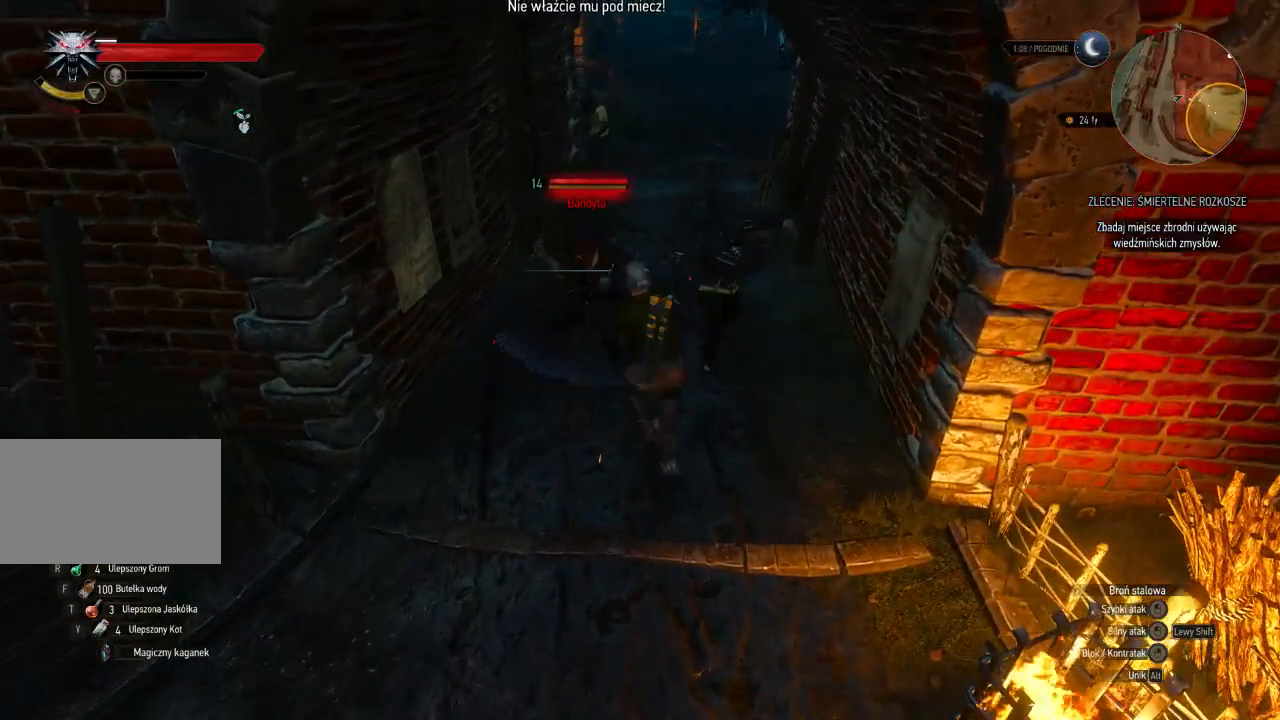
{"keys": ["w"], "mouse": [], "events": [[180, "a", "up"]]}
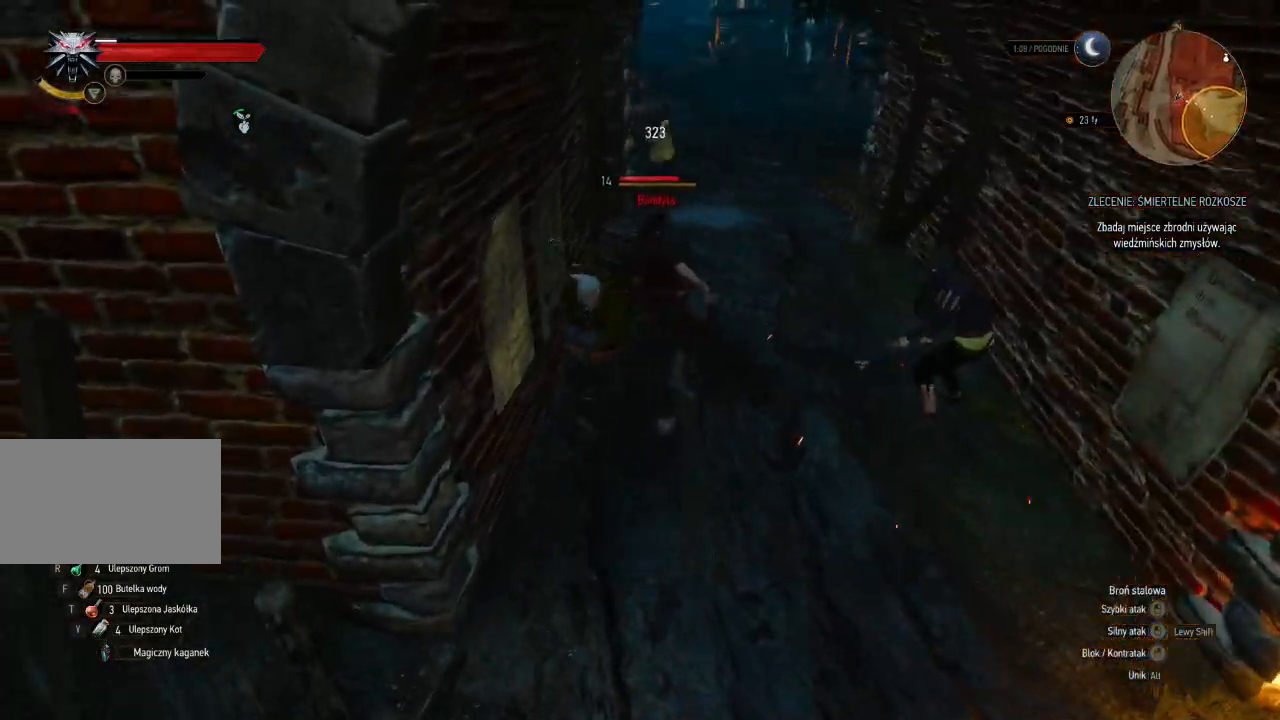
{"keys": ["d", "w"], "mouse": [], "events": [[140, "d", "down"], [160, "mouse_left", "down"], [340, "mouse_left", "up"]]}
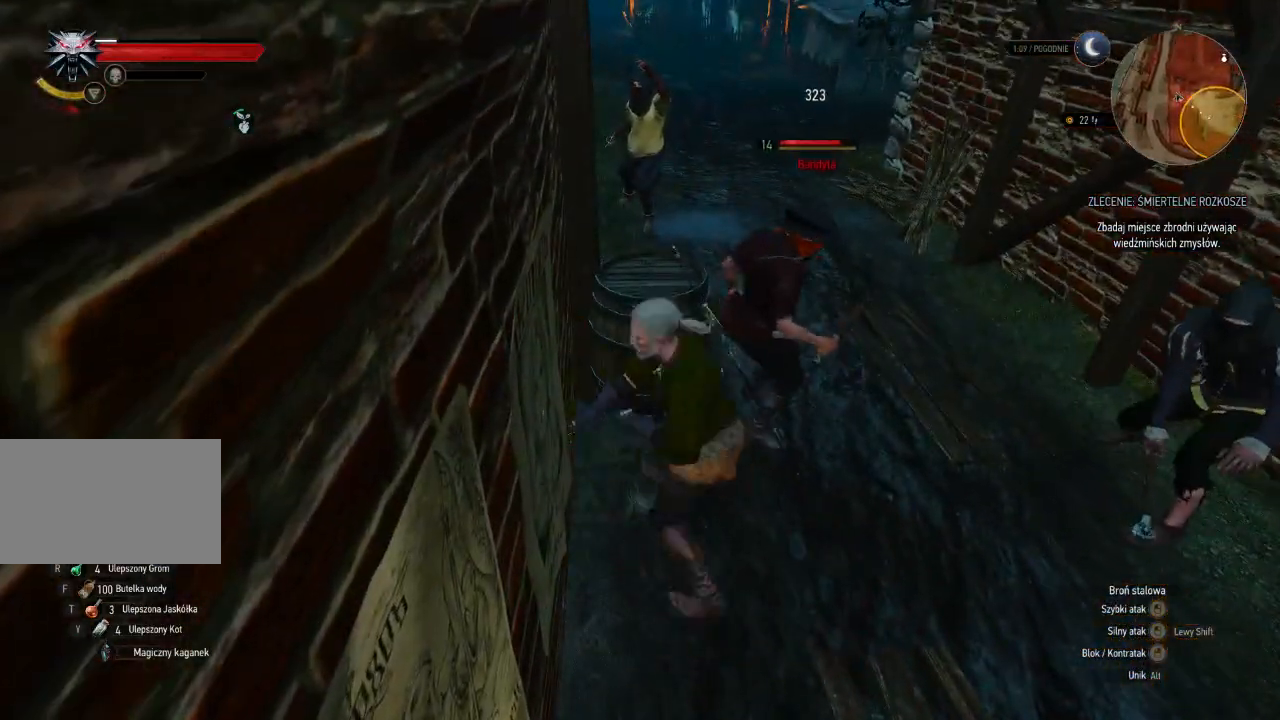
{"keys": ["d", "w"], "mouse": [], "events": [[220, "mouse_left", "down"], [440, "mouse_left", "up"]]}
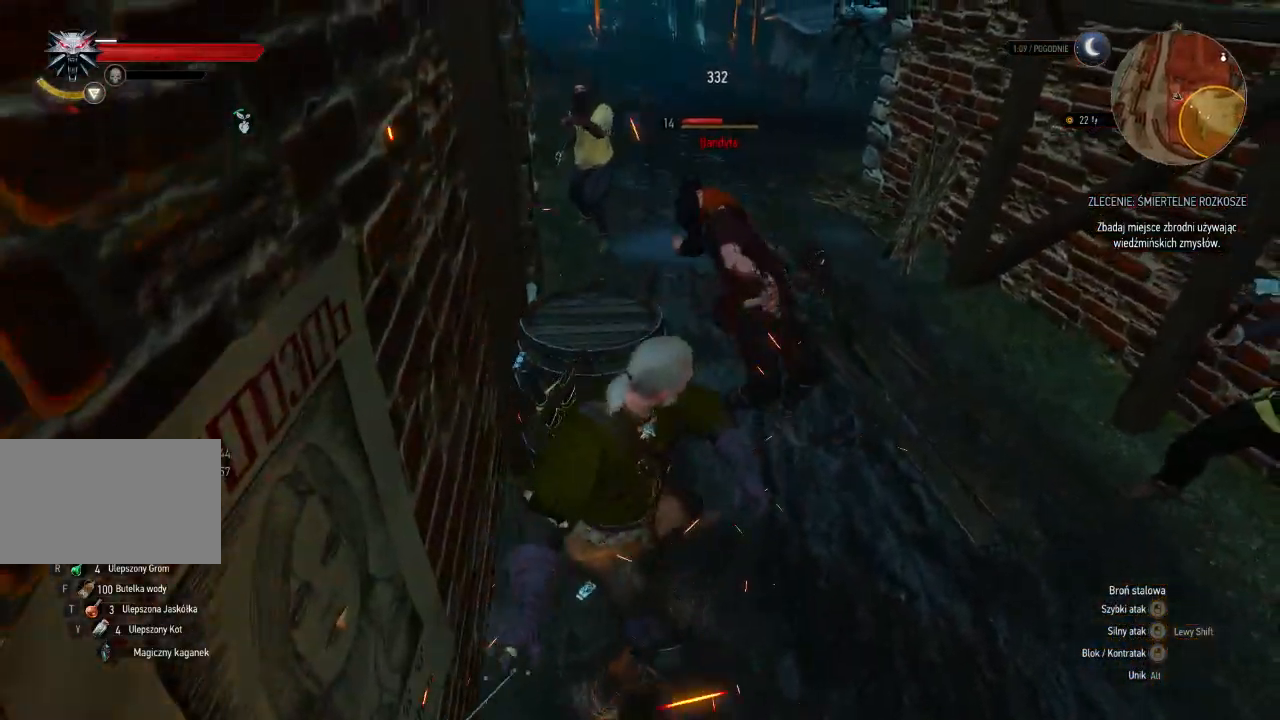
{"keys": ["w"], "mouse": ["left"], "events": [[300, "mouse_left", "down"], [400, "d", "up"]]}
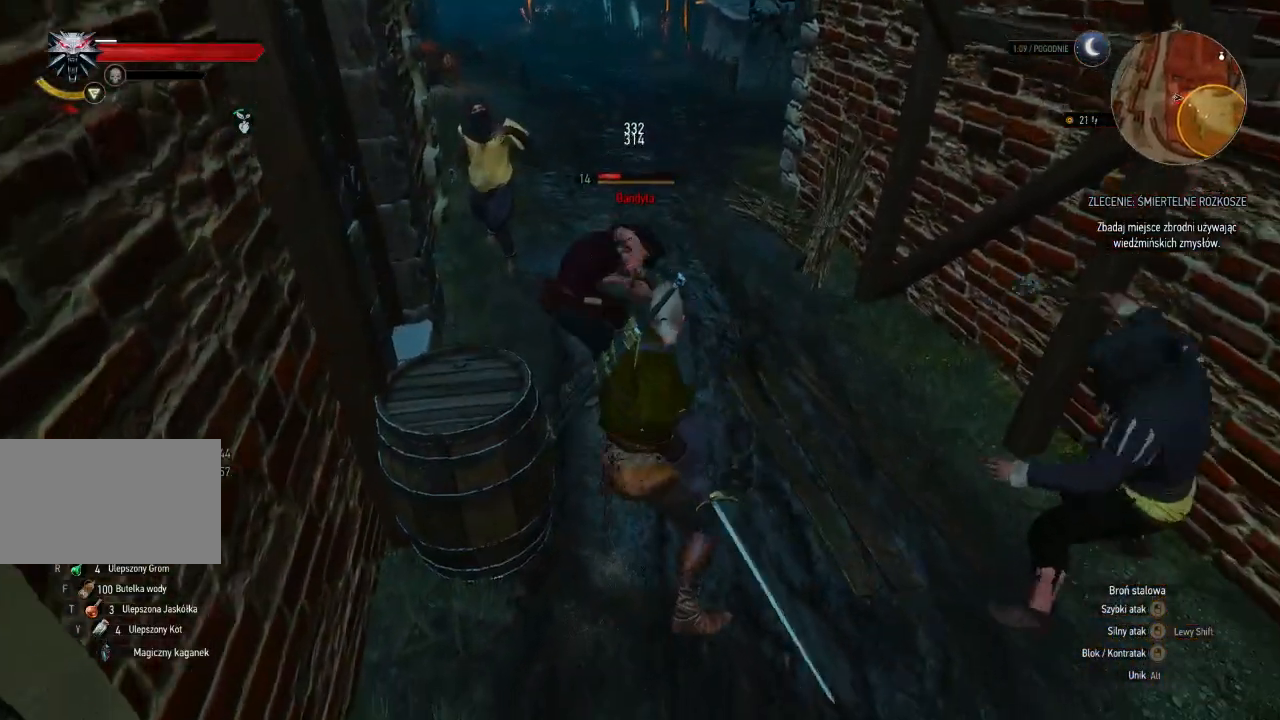
{"keys": ["w"], "mouse": ["left"], "events": [[40, "mouse_left", "up"], [460, "mouse_left", "down"]]}
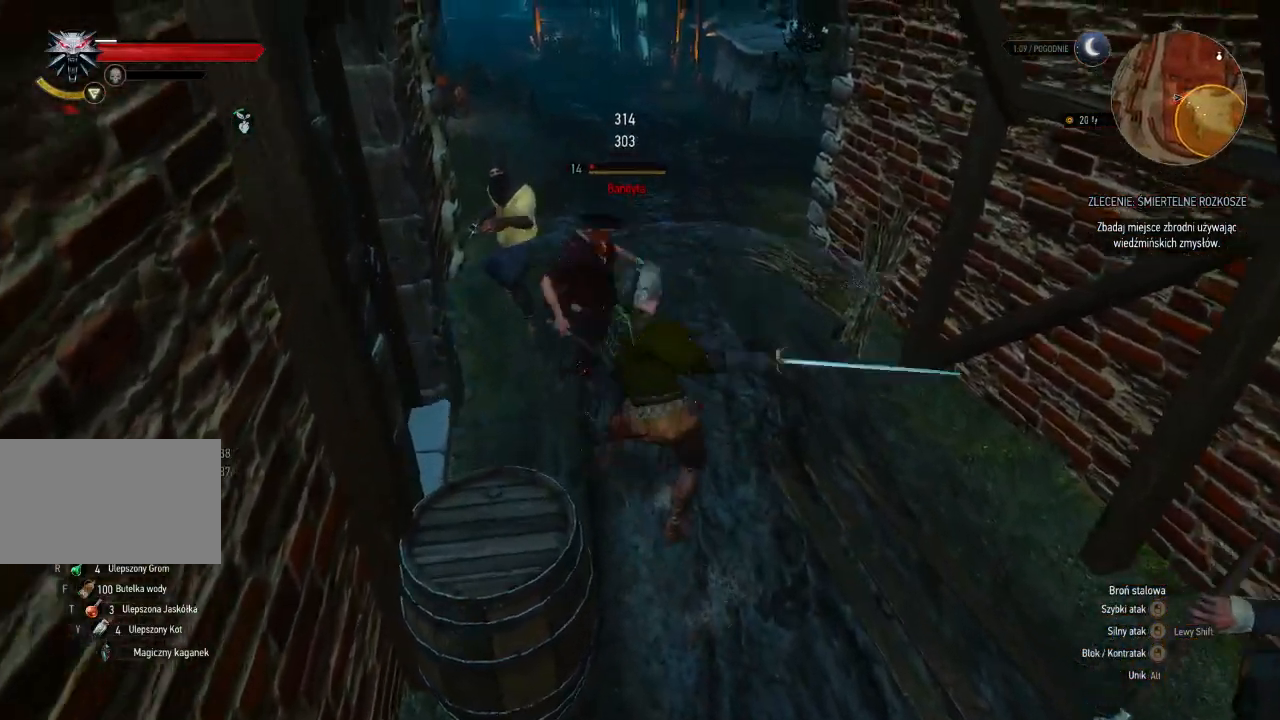
{"keys": ["w"], "mouse": [], "events": [[240, "mouse_left", "up"]]}
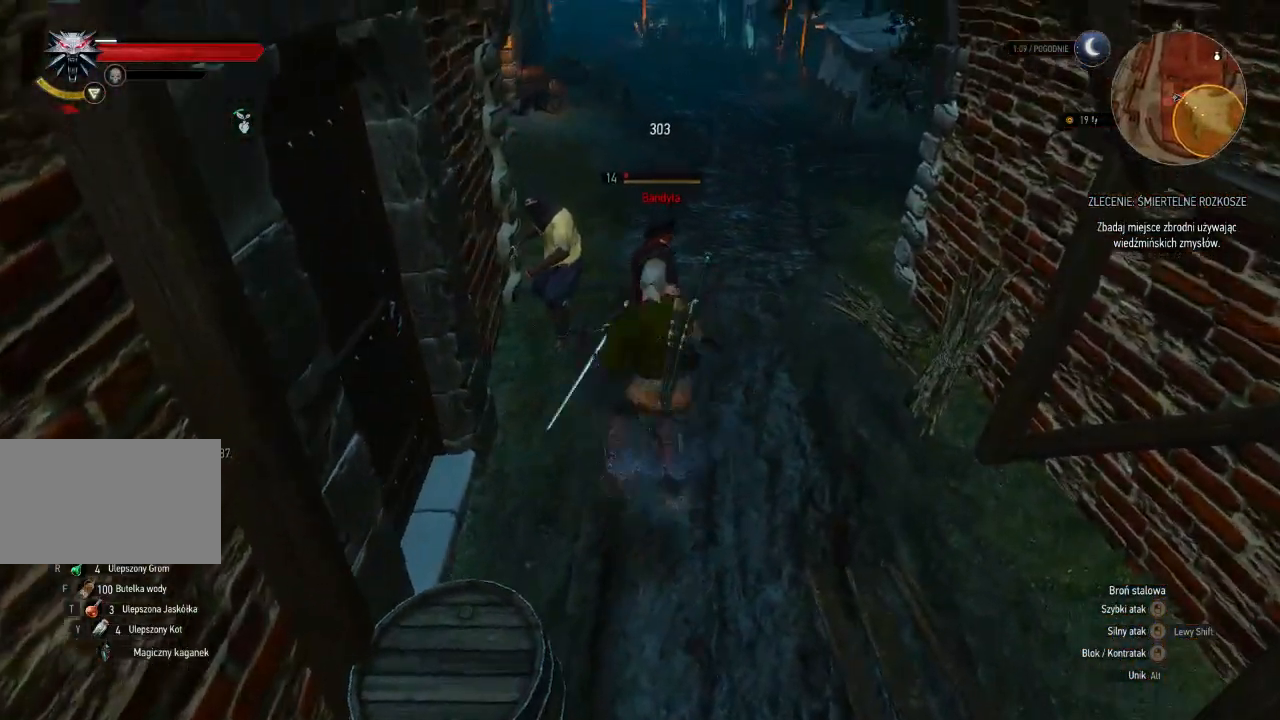
{"keys": ["w"], "mouse": [], "events": [[120, "mouse_left", "down"], [300, "mouse_left", "up"]]}
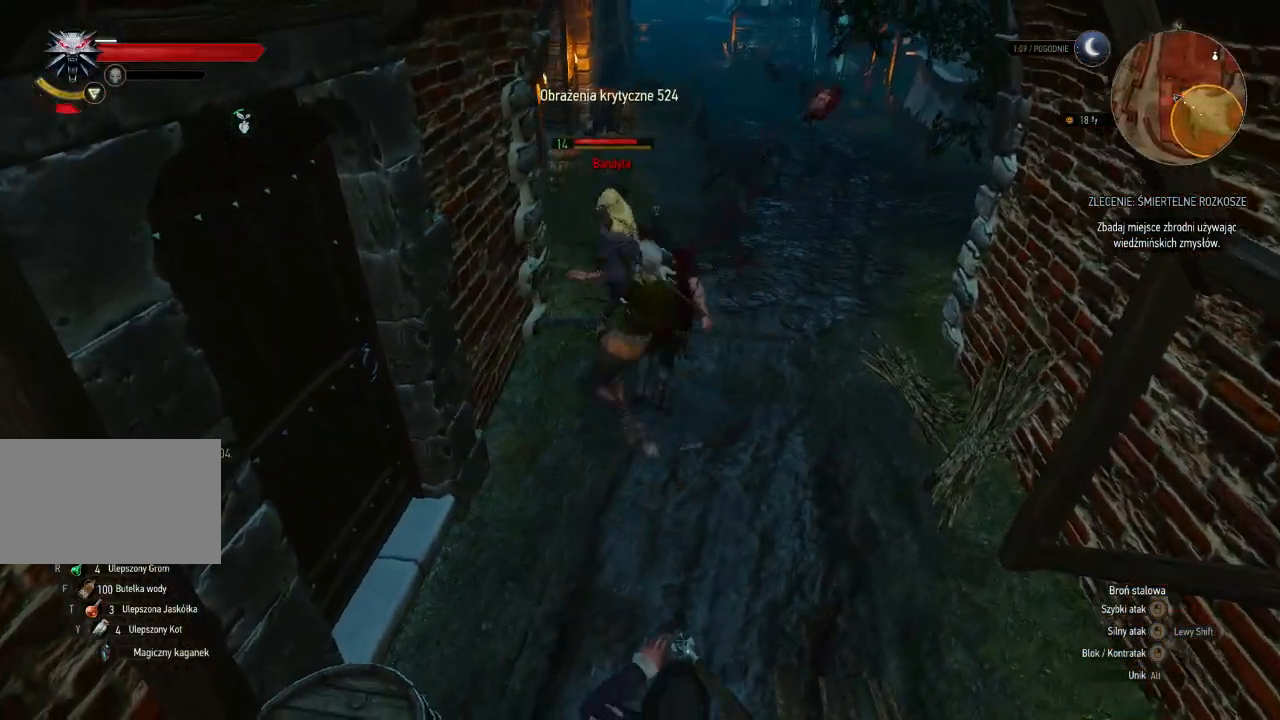
{"keys": ["w"], "mouse": ["left"], "events": [[400, "mouse_left", "down"]]}
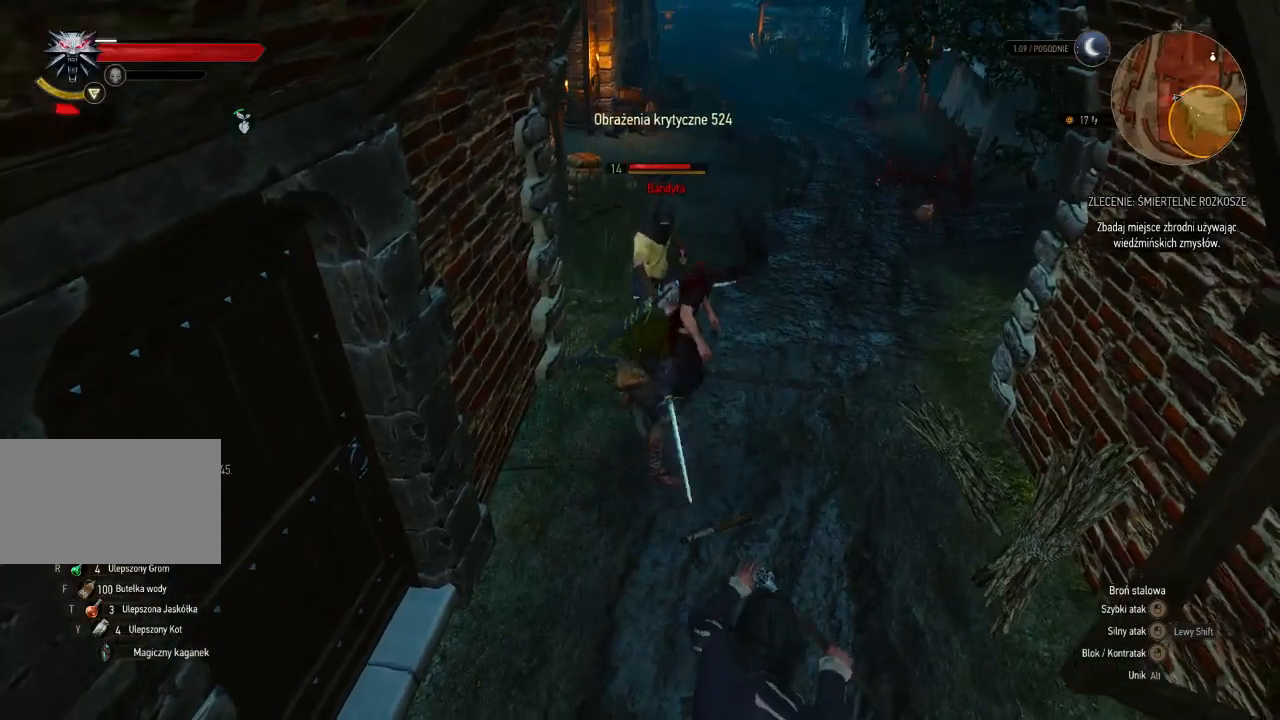
{"keys": ["w"], "mouse": [], "events": [[100, "mouse_left", "up"]]}
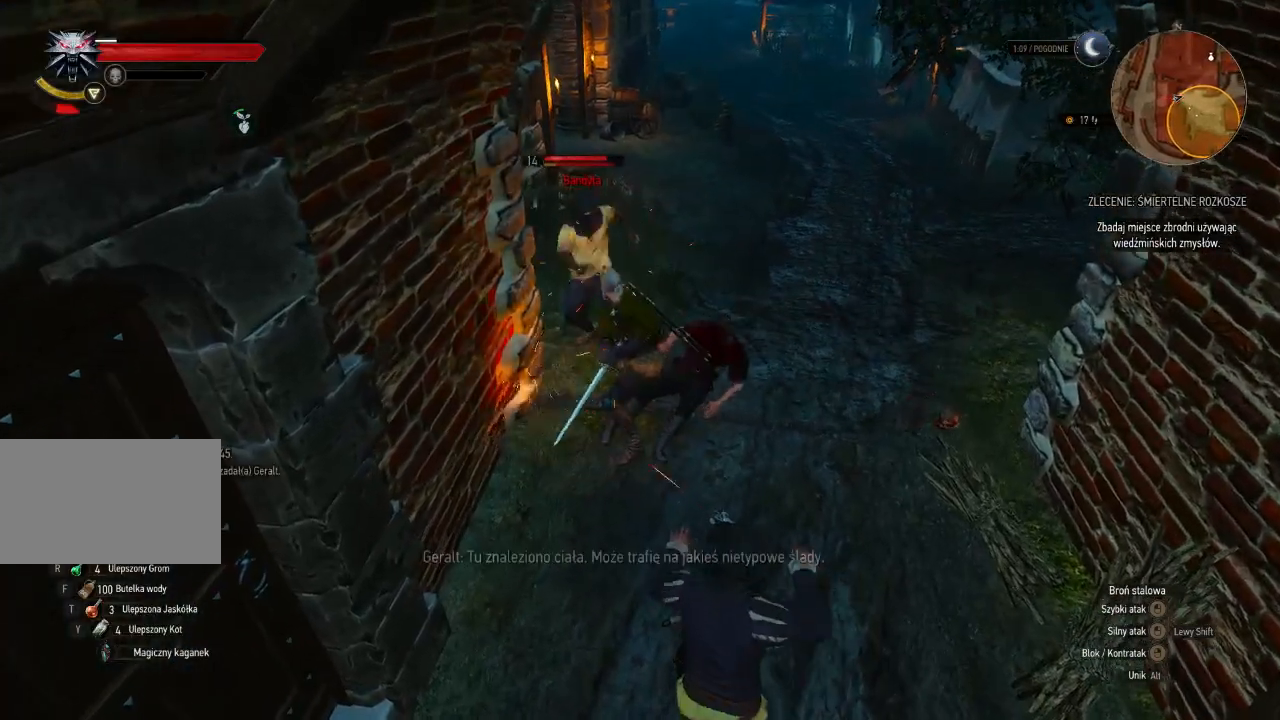
{"keys": ["w"], "mouse": [], "events": [[40, "mouse_left", "down"], [220, "mouse_left", "up"]]}
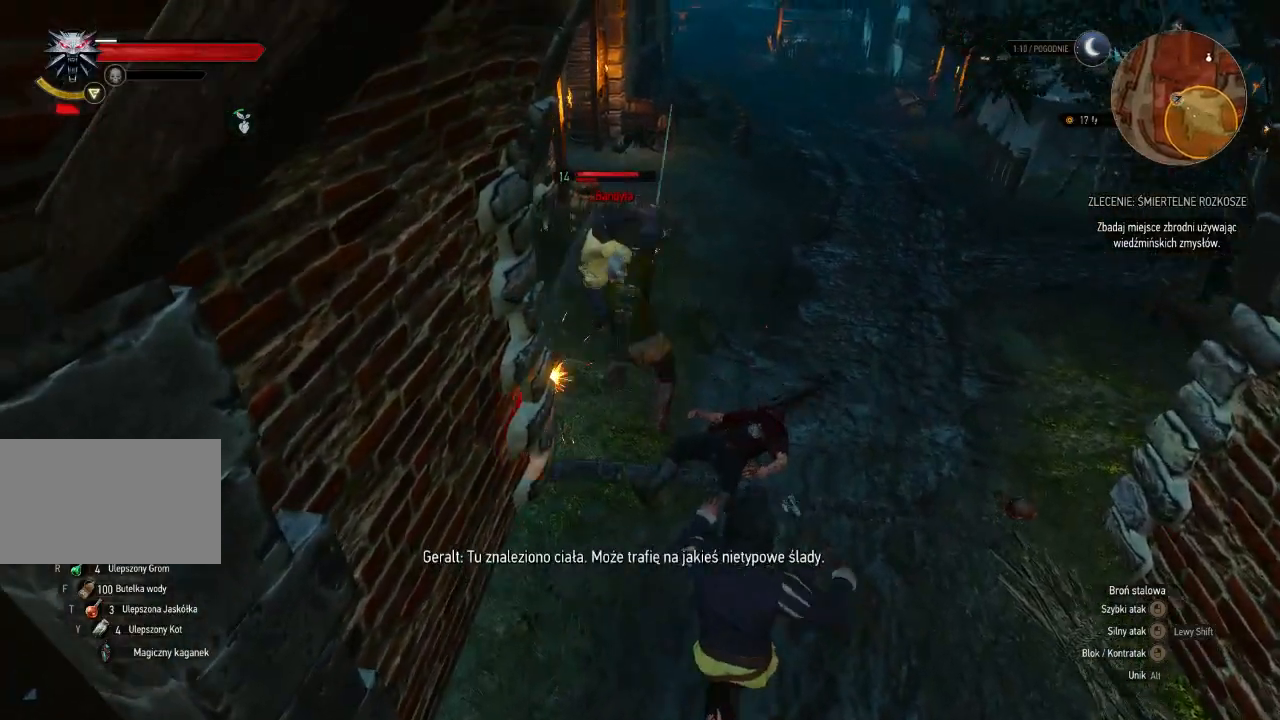
{"keys": ["w"], "mouse": [], "events": [[60, "mouse_left", "down"], [260, "mouse_left", "up"]]}
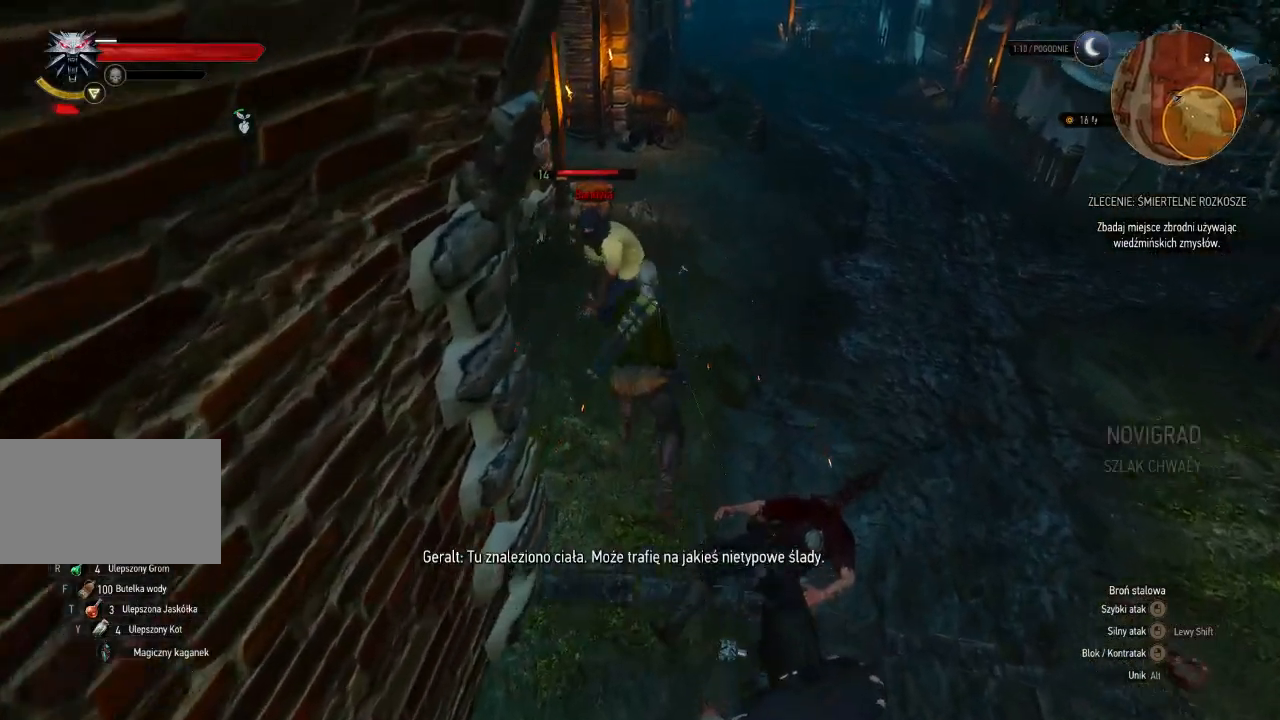
{"keys": ["w"], "mouse": [], "events": [[100, "mouse_left", "down"], [320, "mouse_left", "up"]]}
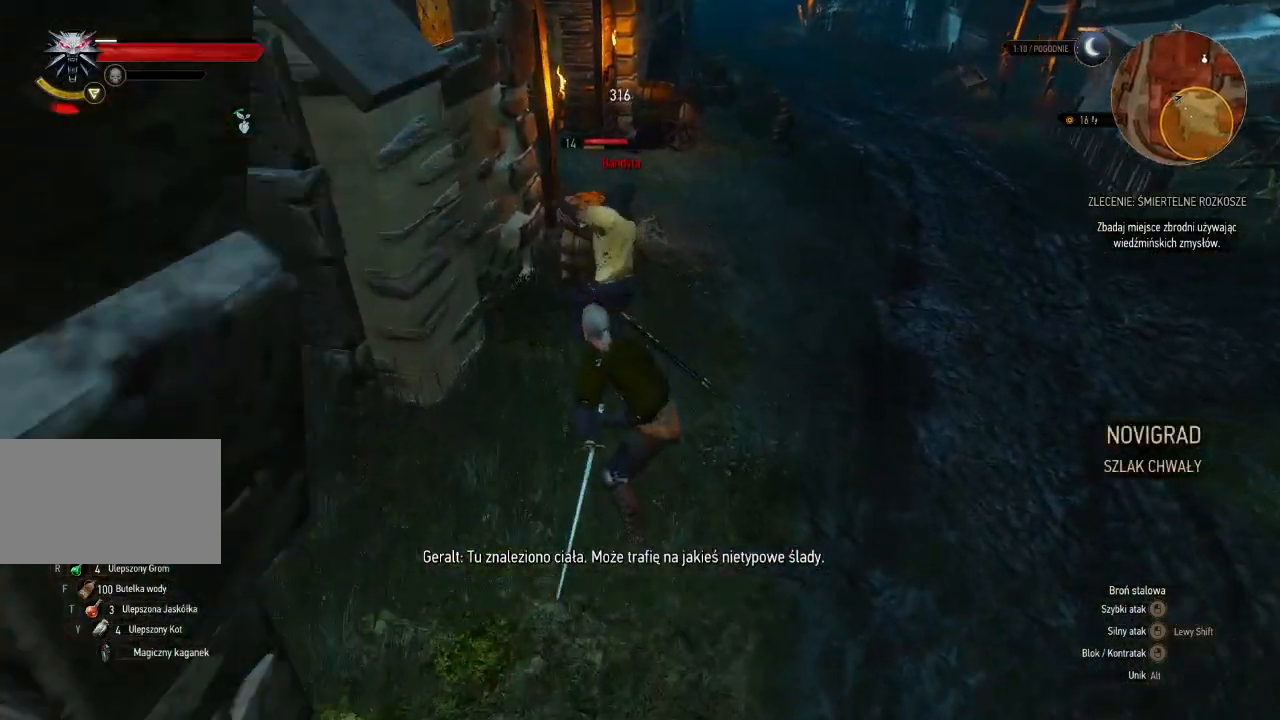
{"keys": ["w"], "mouse": [], "events": [[240, "mouse_left", "down"], [480, "mouse_left", "up"]]}
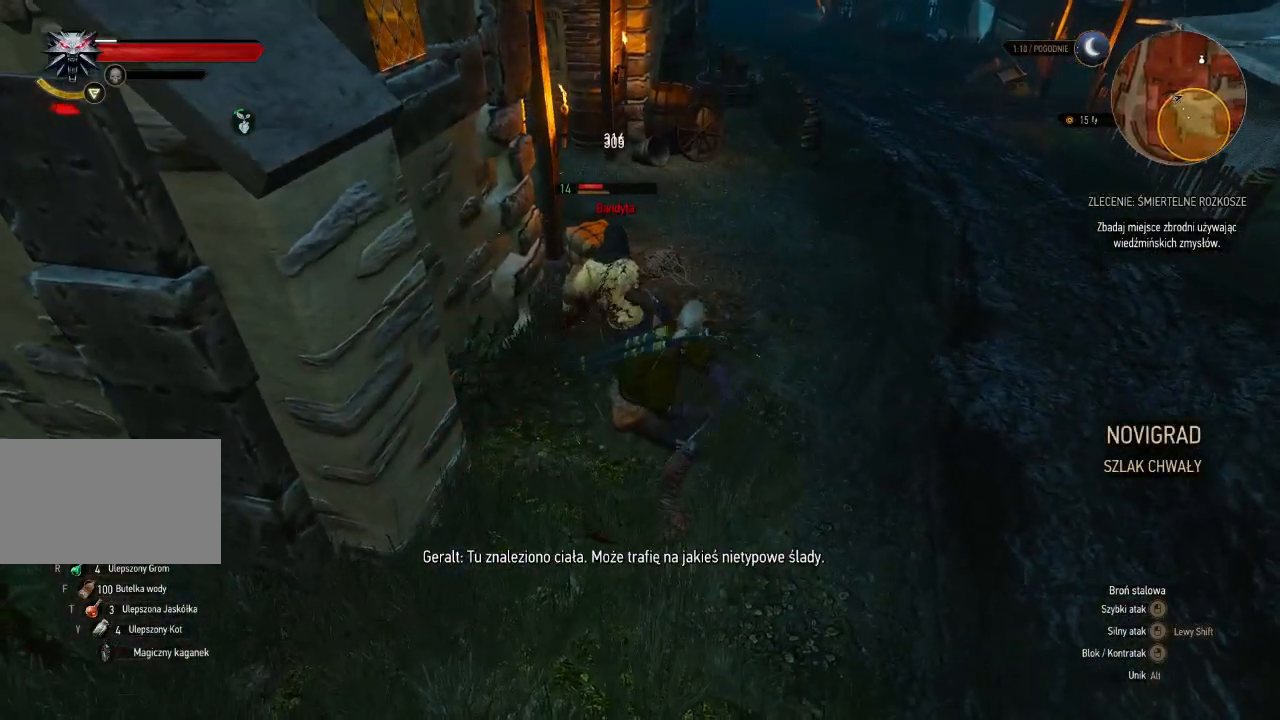
{"keys": ["w"], "mouse": ["left"], "events": [[360, "mouse_left", "down"]]}
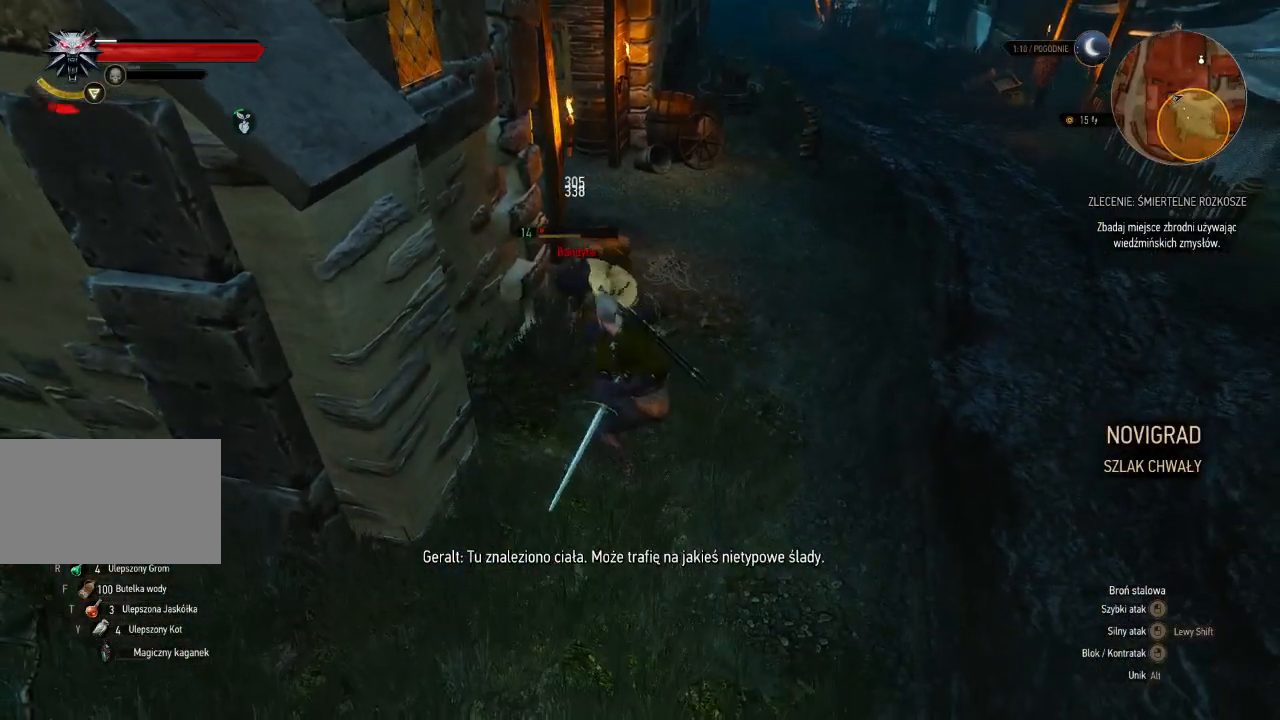
{"keys": ["w"], "mouse": ["left"], "events": [[60, "mouse_left", "up"], [420, "mouse_left", "down"]]}
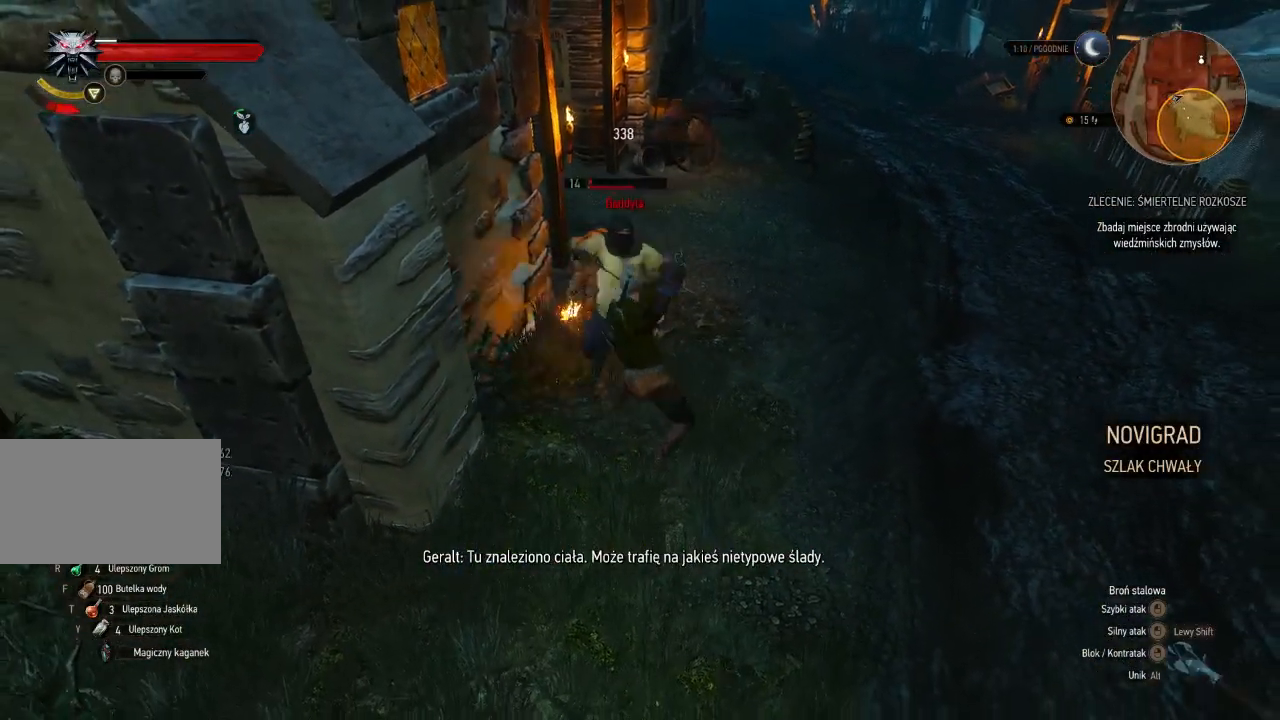
{"keys": ["w"], "mouse": [], "events": [[160, "mouse_left", "up"]]}
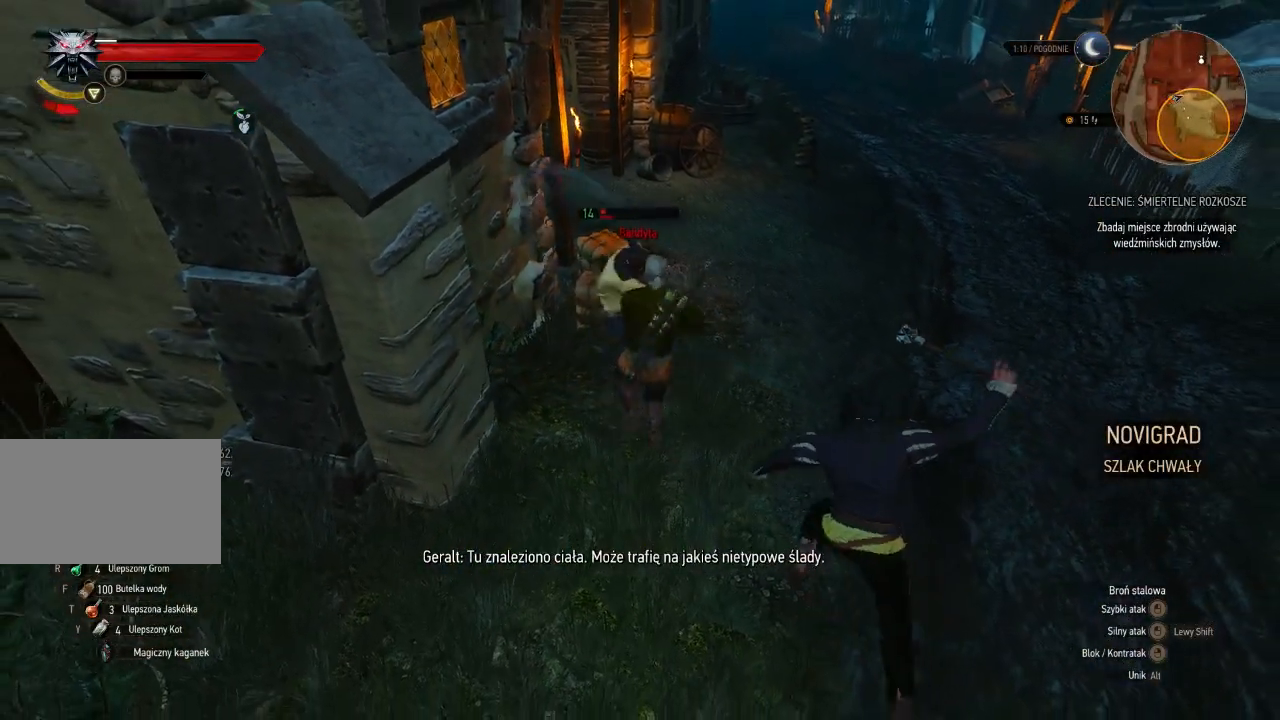
{"keys": ["w"], "mouse": [], "events": [[40, "mouse_left", "down"], [260, "mouse_left", "up"]]}